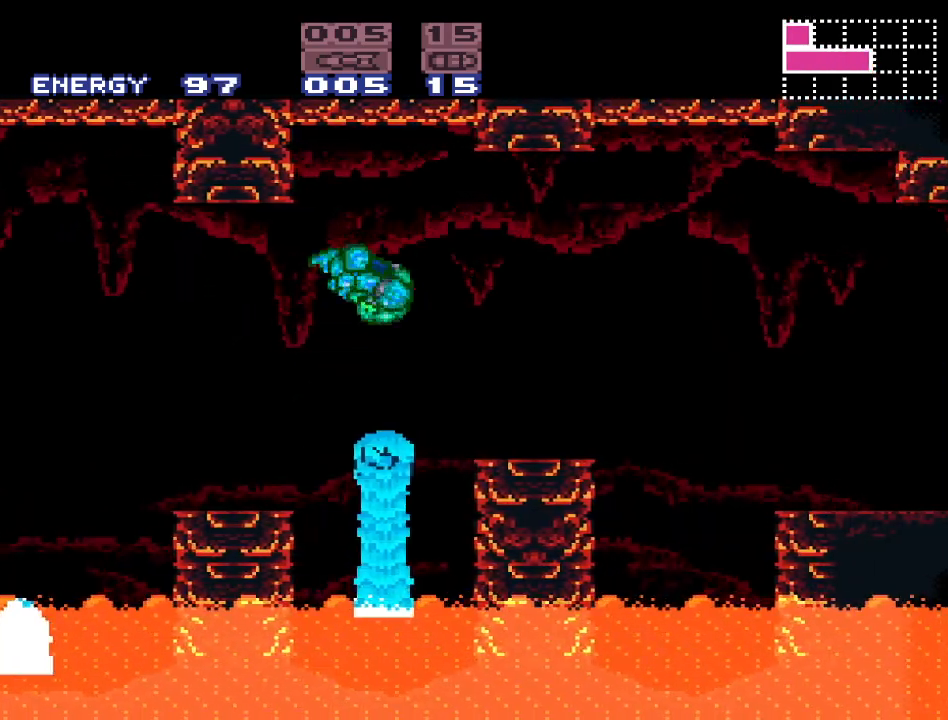
Gameplay with a controller (Nintendo layout); each line is a JSON object with the inputs held at the frame after it. "events" lists button and stick changes between this image and that frame as [ms after this image, input, new state], when the widget could be followed in between. Not read: L3 R3.
{"buttons": ["Y", "DPAD_RIGHT"], "events": [[33, "B", "up"], [250, "Y", "down"]]}
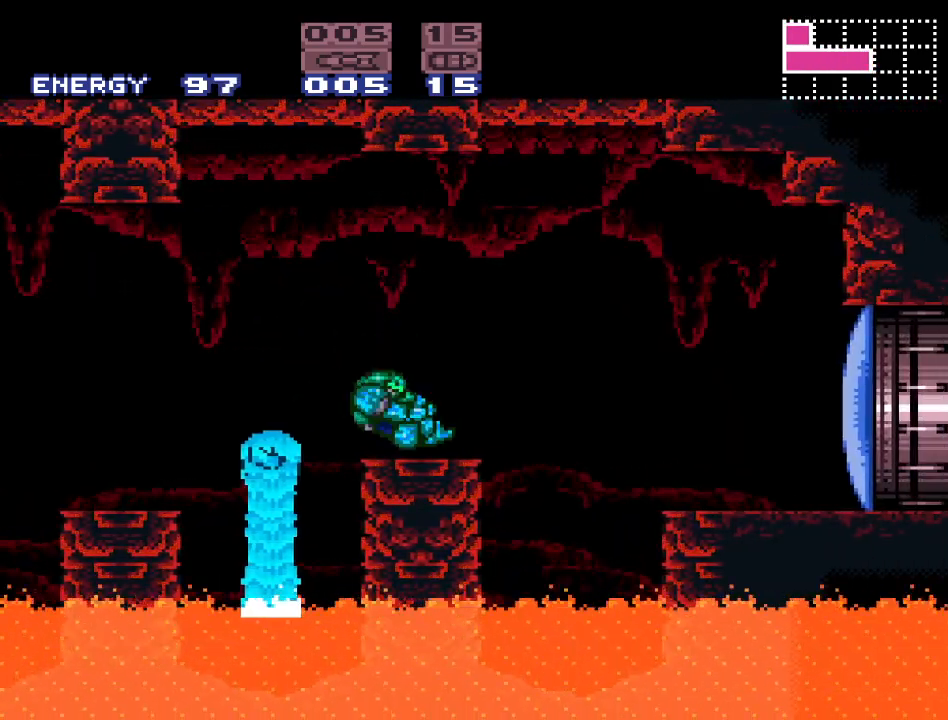
{"buttons": ["DPAD_RIGHT"], "events": [[200, "B", "down"], [350, "B", "up"], [400, "Y", "up"]]}
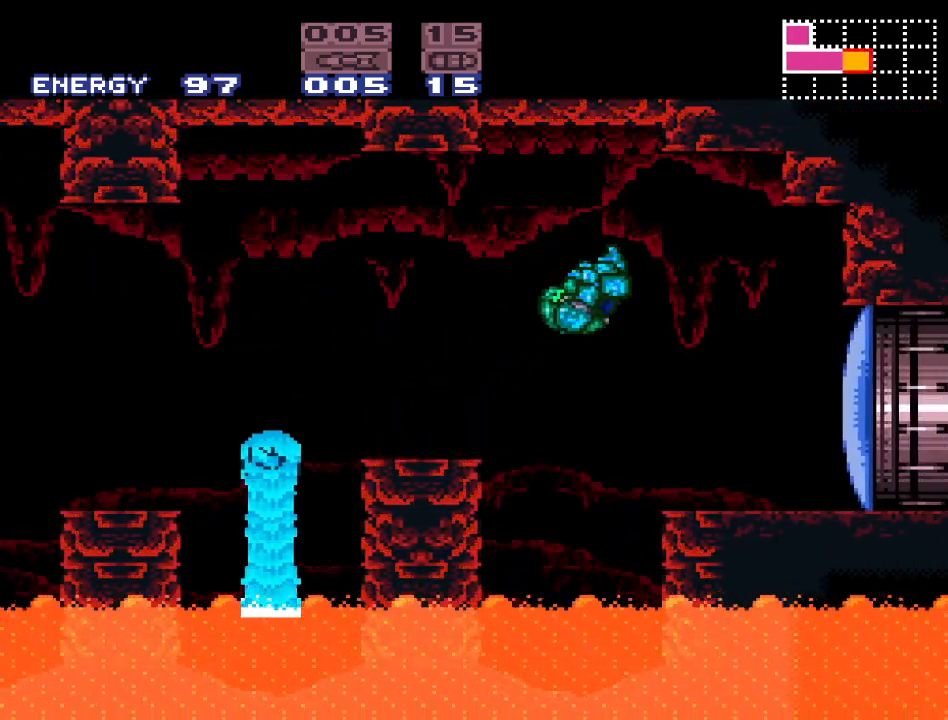
{"buttons": ["DPAD_RIGHT"], "events": [[217, "A", "down"], [283, "A", "up"]]}
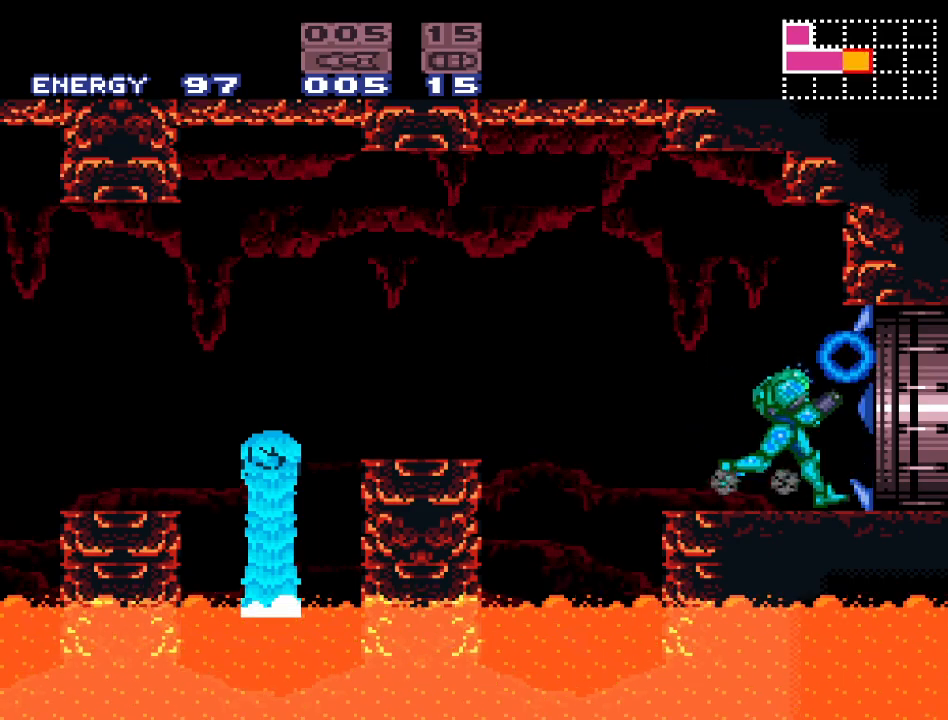
{"buttons": ["DPAD_RIGHT"], "events": []}
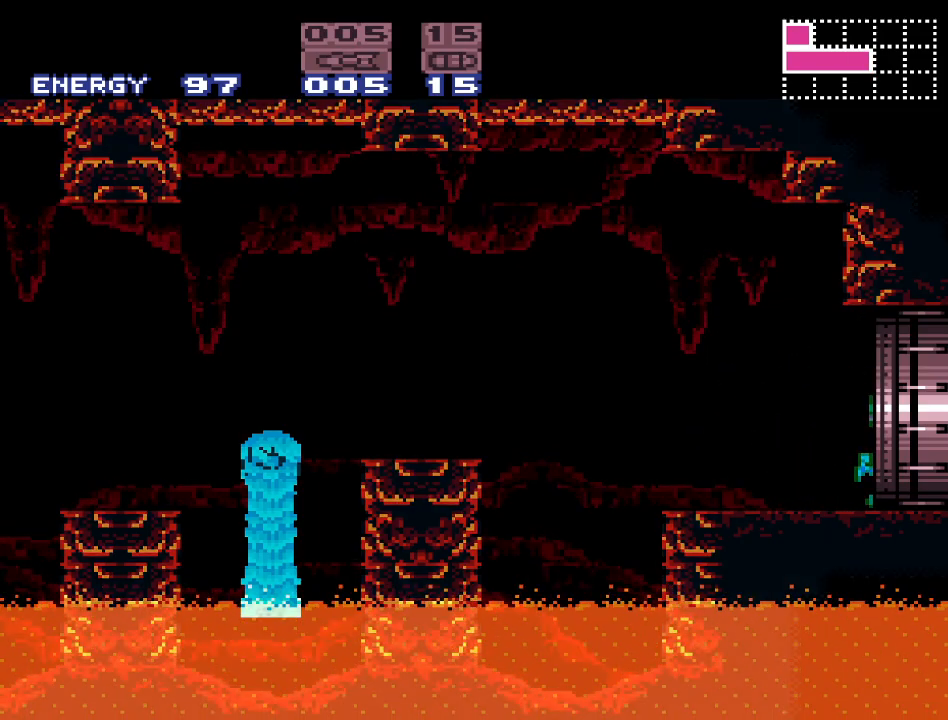
{"buttons": ["DPAD_RIGHT"], "events": []}
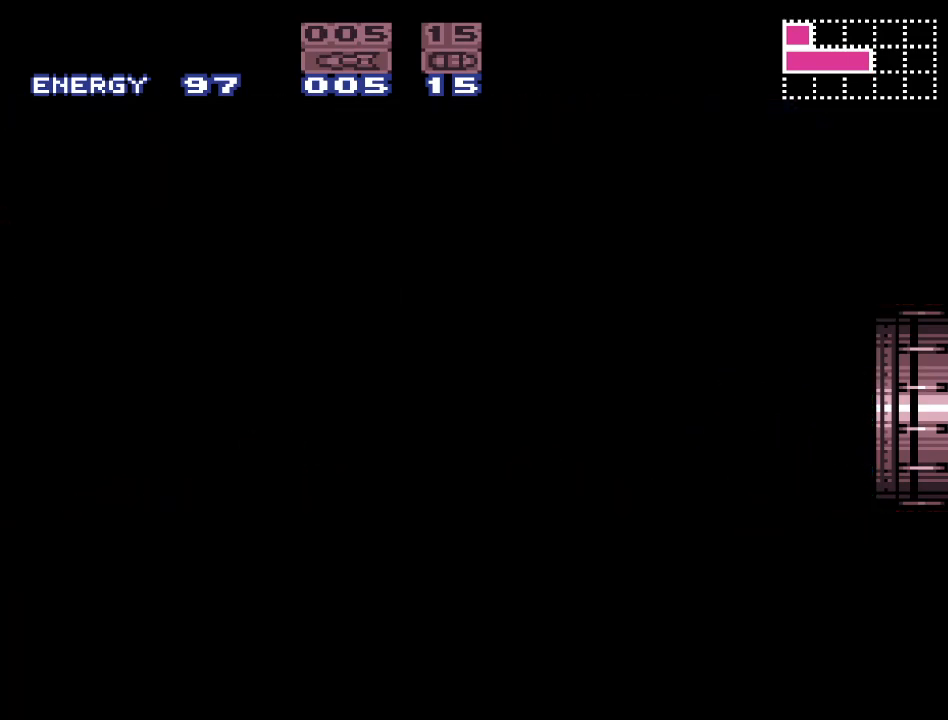
{"buttons": [], "events": [[267, "DPAD_RIGHT", "up"]]}
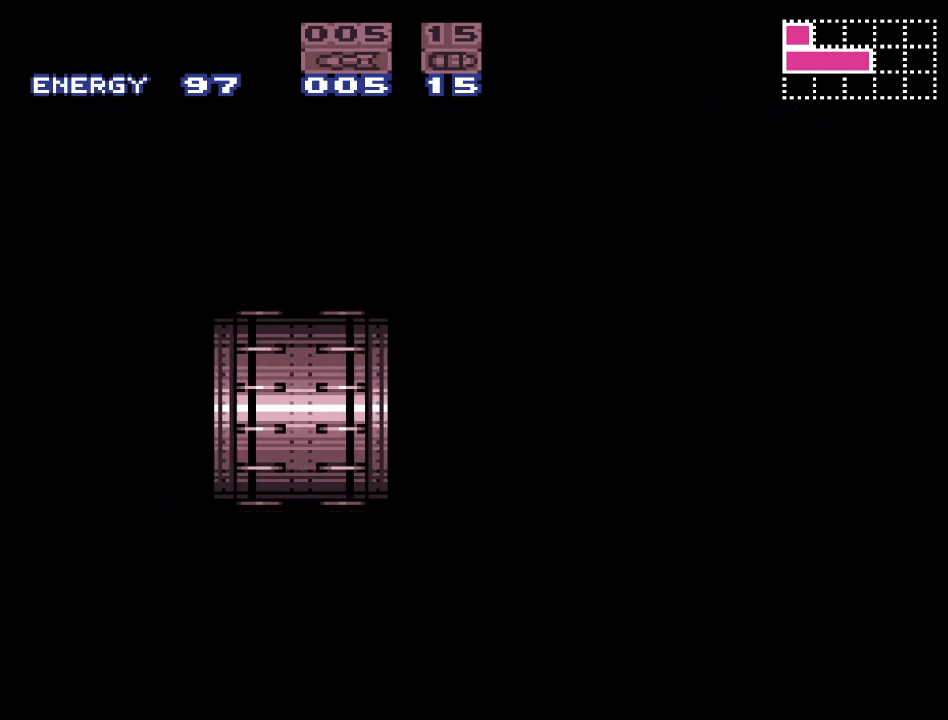
{"buttons": [], "events": []}
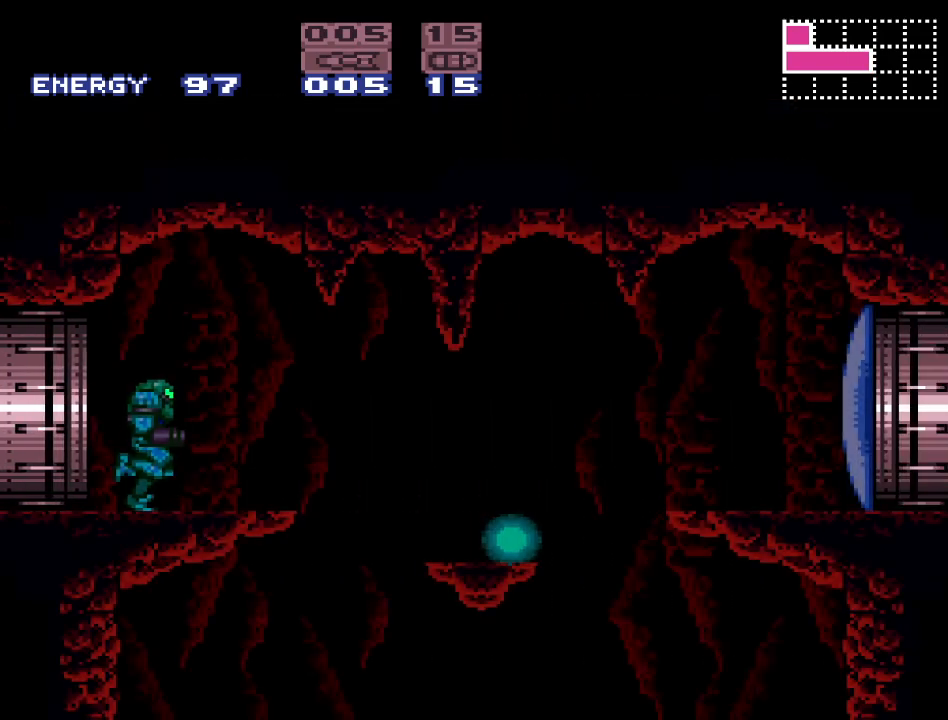
{"buttons": ["Y", "DPAD_RIGHT"], "events": [[317, "DPAD_RIGHT", "down"], [383, "Y", "down"]]}
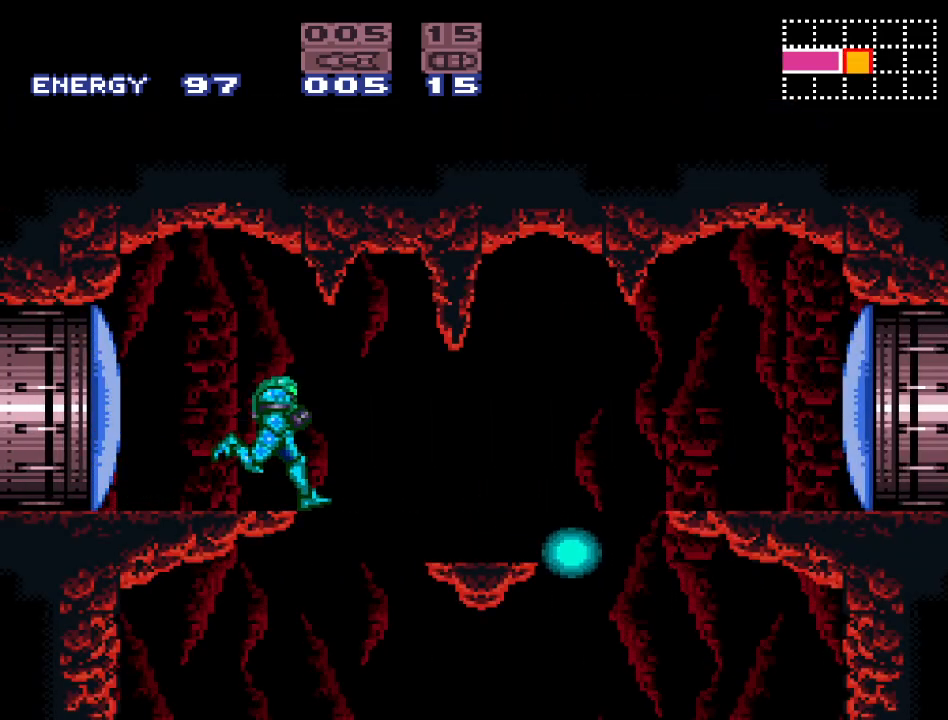
{"buttons": ["Y"], "events": [[133, "DPAD_RIGHT", "up"], [217, "DPAD_LEFT", "down"], [383, "DPAD_LEFT", "up"]]}
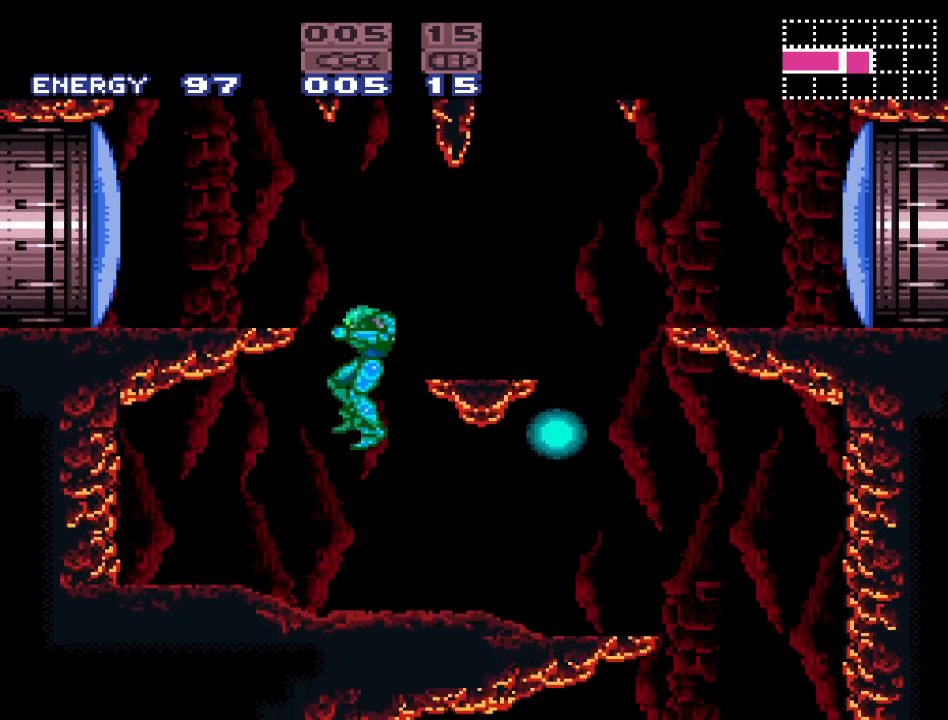
{"buttons": ["Y", "DPAD_RIGHT"], "events": [[250, "DPAD_RIGHT", "down"]]}
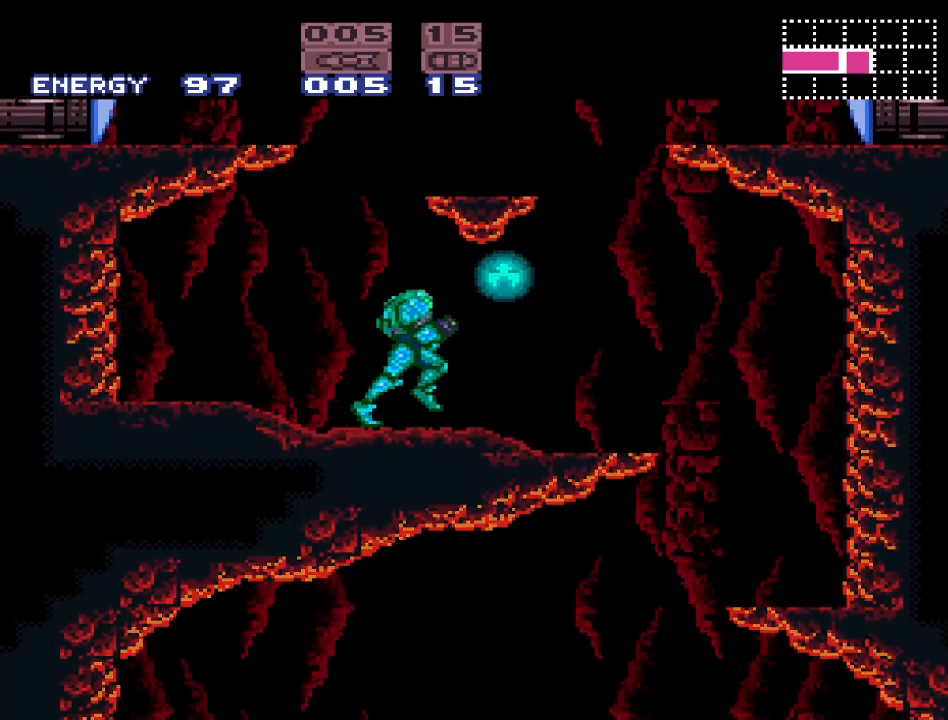
{"buttons": ["Y", "DPAD_RIGHT"], "events": []}
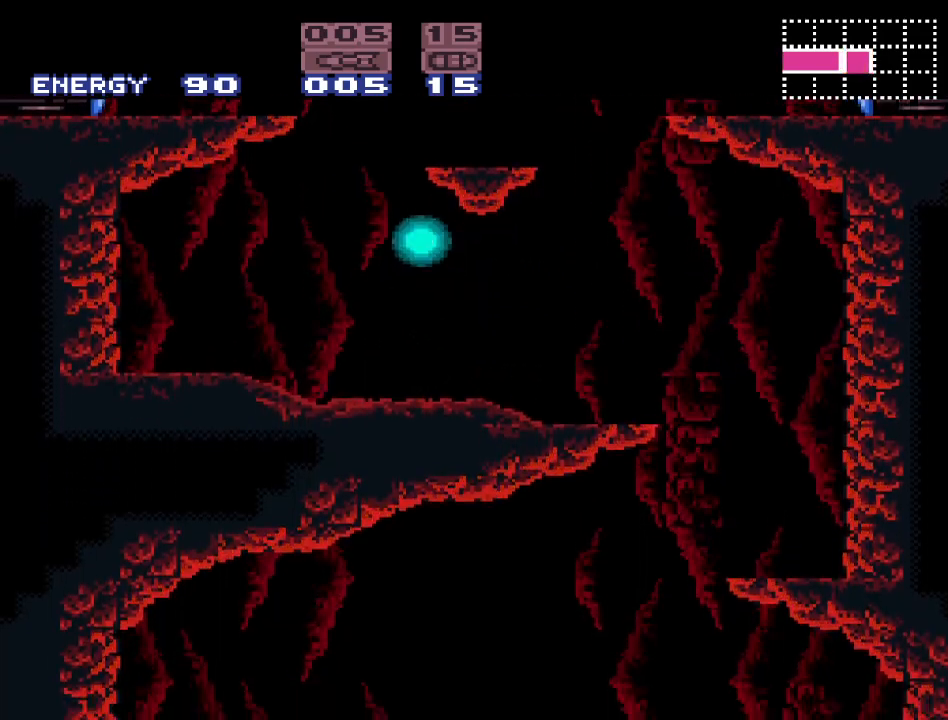
{"buttons": ["Y", "DPAD_LEFT"], "events": [[183, "DPAD_RIGHT", "up"], [283, "DPAD_LEFT", "down"]]}
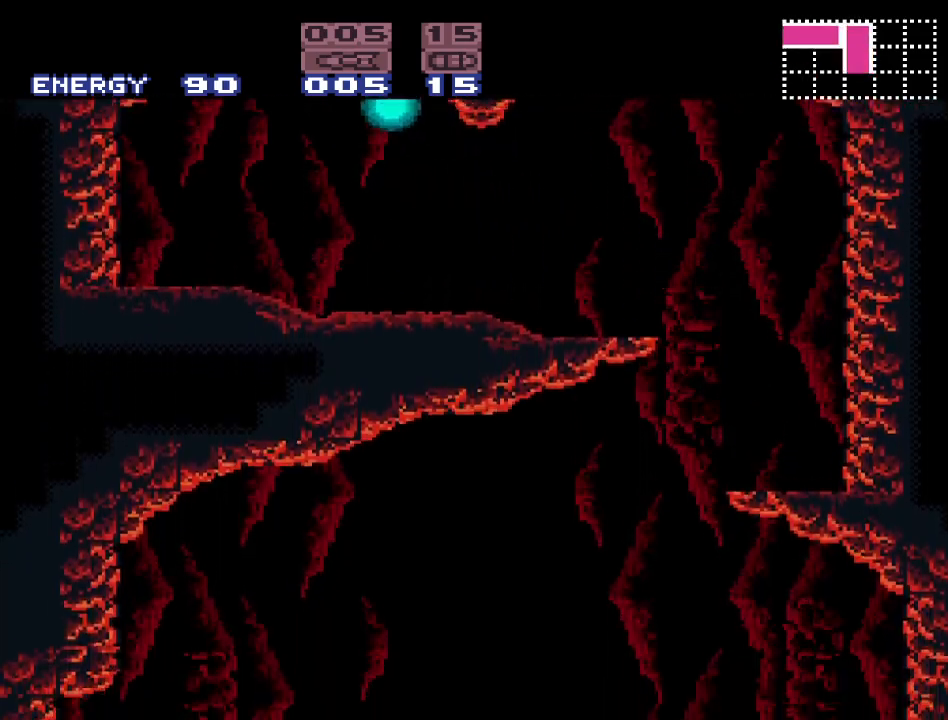
{"buttons": ["Y"], "events": [[417, "DPAD_LEFT", "up"]]}
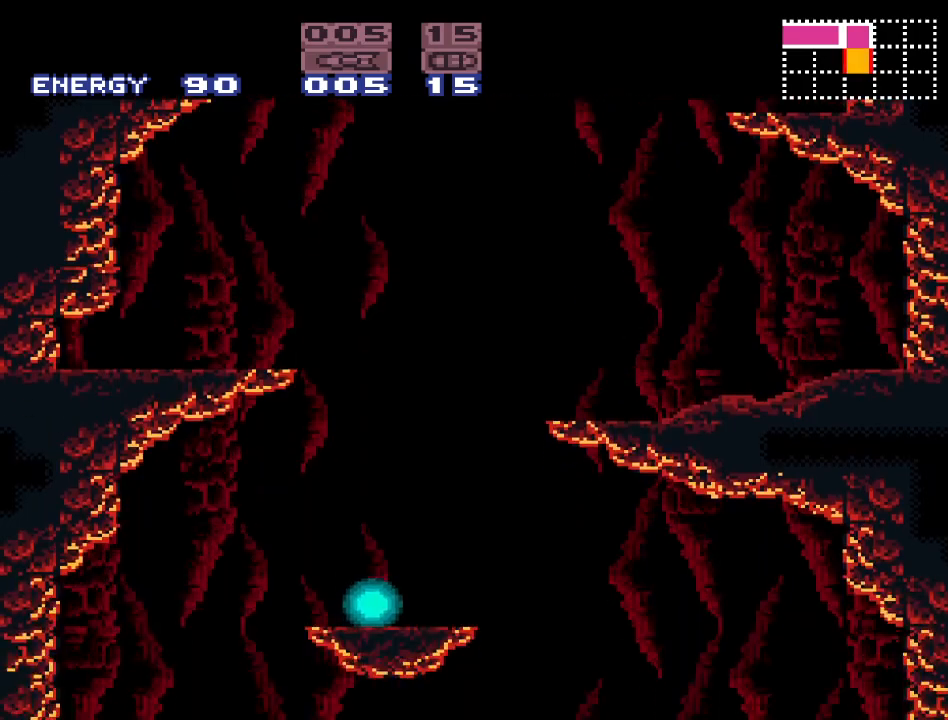
{"buttons": ["Y", "DPAD_LEFT"], "events": [[317, "DPAD_LEFT", "down"]]}
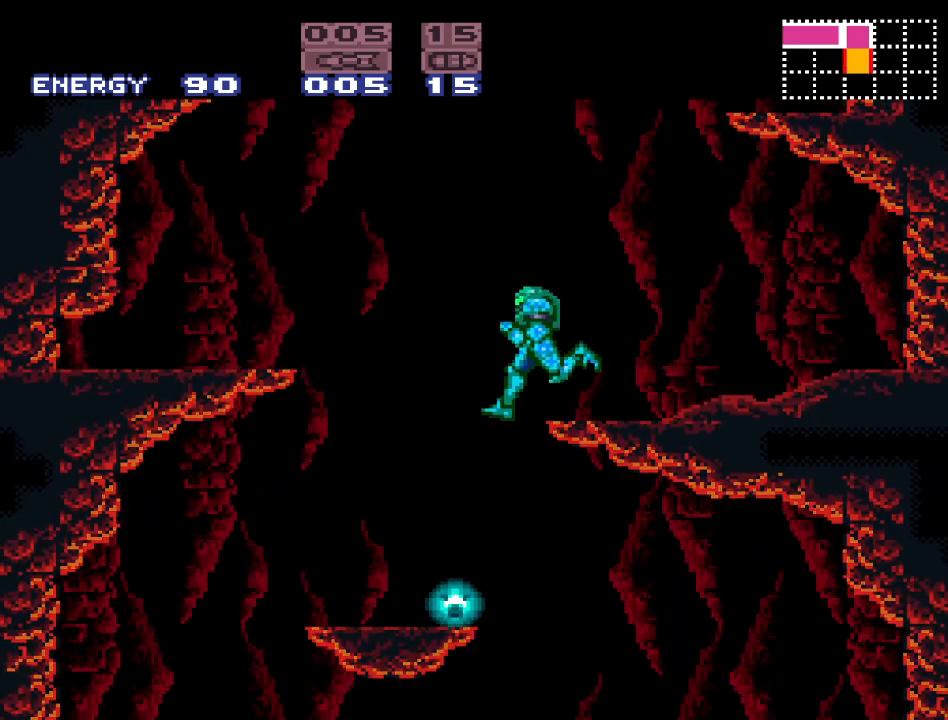
{"buttons": ["DPAD_LEFT"], "events": [[167, "Y", "up"], [200, "DPAD_LEFT", "up"], [283, "DPAD_RIGHT", "down"], [383, "DPAD_RIGHT", "up"], [467, "DPAD_LEFT", "down"]]}
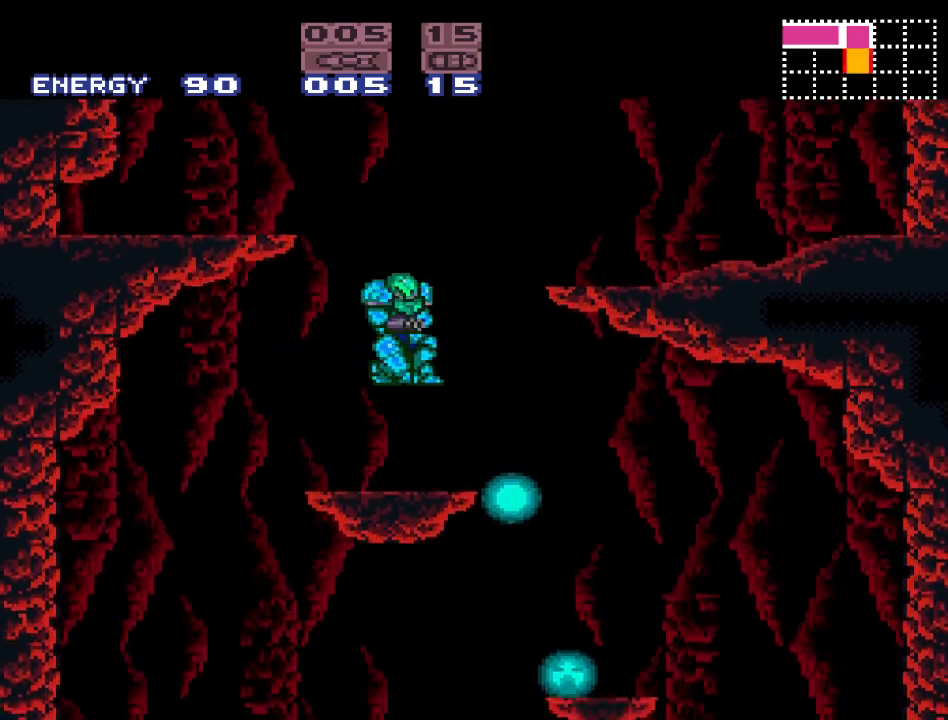
{"buttons": ["Y", "DPAD_LEFT"], "events": [[33, "Y", "down"]]}
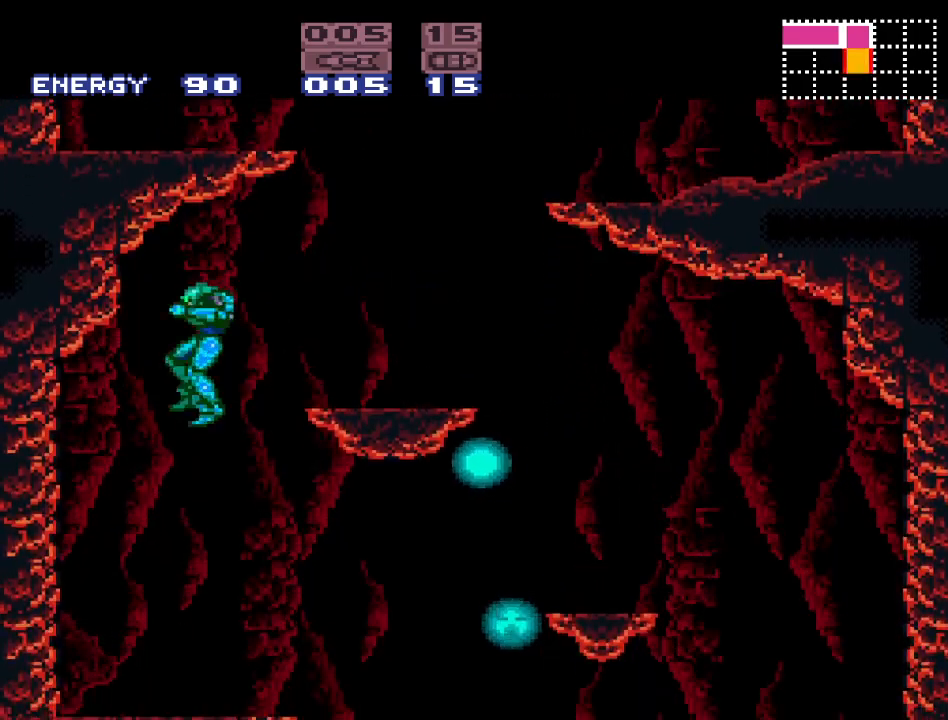
{"buttons": ["Y", "DPAD_RIGHT"], "events": [[350, "DPAD_LEFT", "up"], [467, "DPAD_RIGHT", "down"]]}
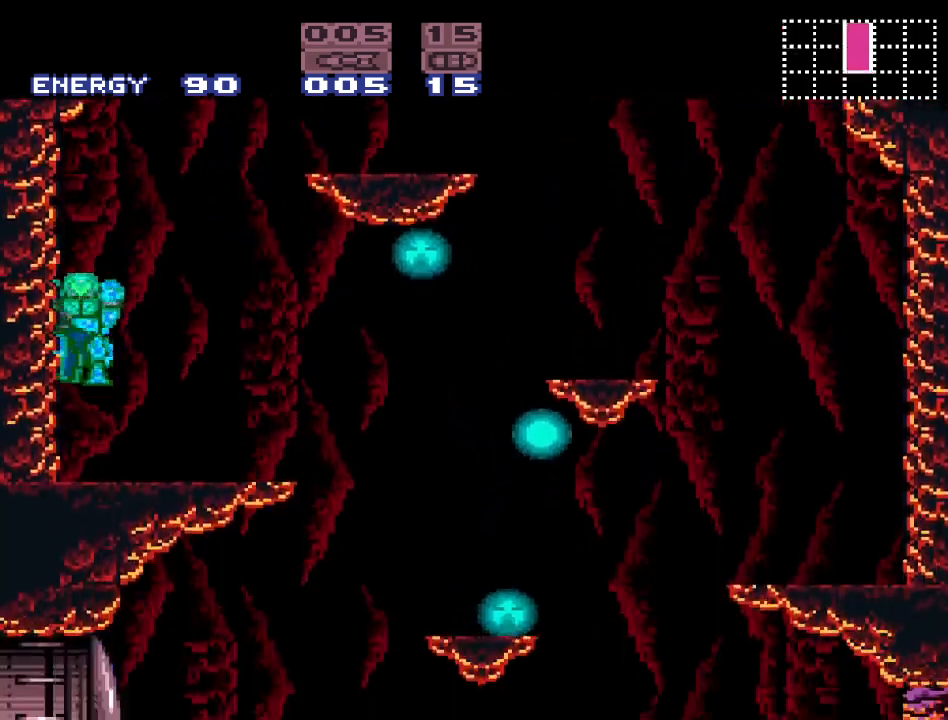
{"buttons": ["Y"], "events": [[500, "DPAD_RIGHT", "up"]]}
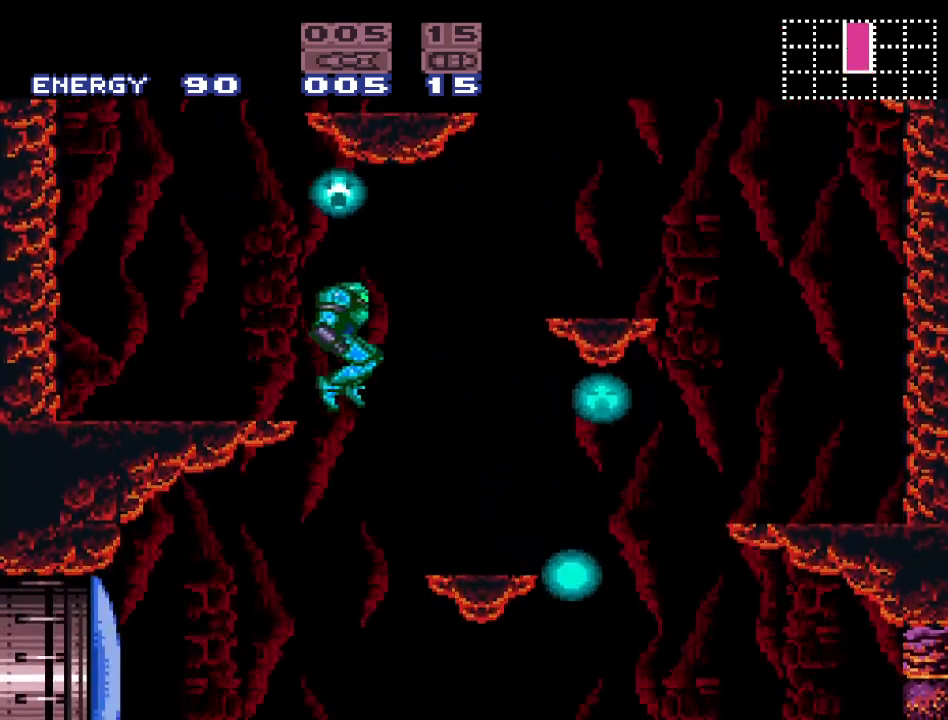
{"buttons": ["DPAD_LEFT"], "events": [[67, "DPAD_LEFT", "down"], [250, "Y", "up"]]}
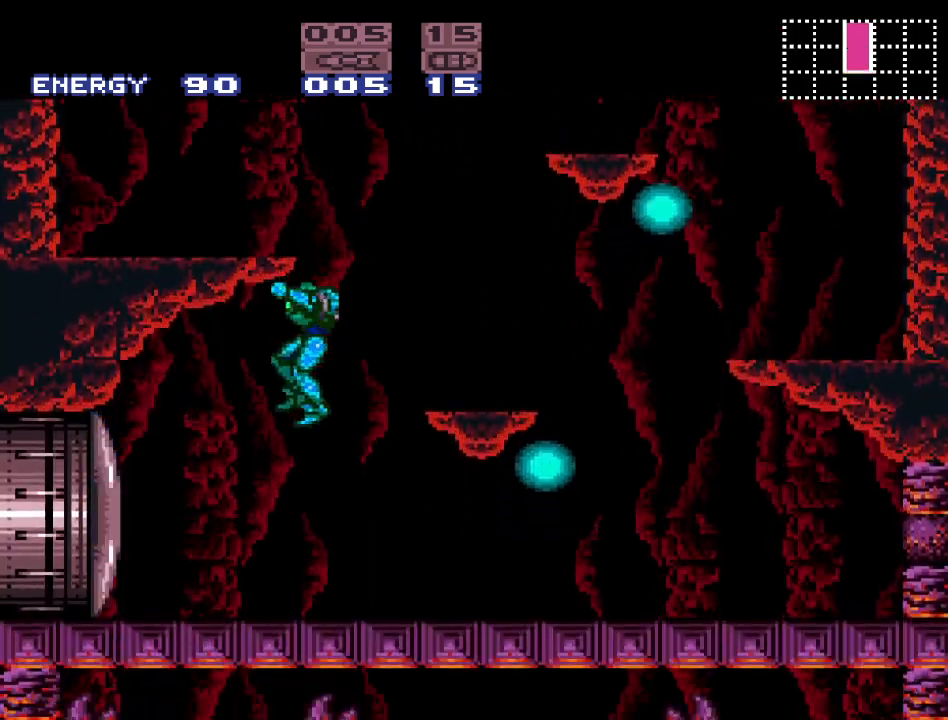
{"buttons": ["DPAD_LEFT"], "events": [[183, "A", "down"], [317, "A", "up"]]}
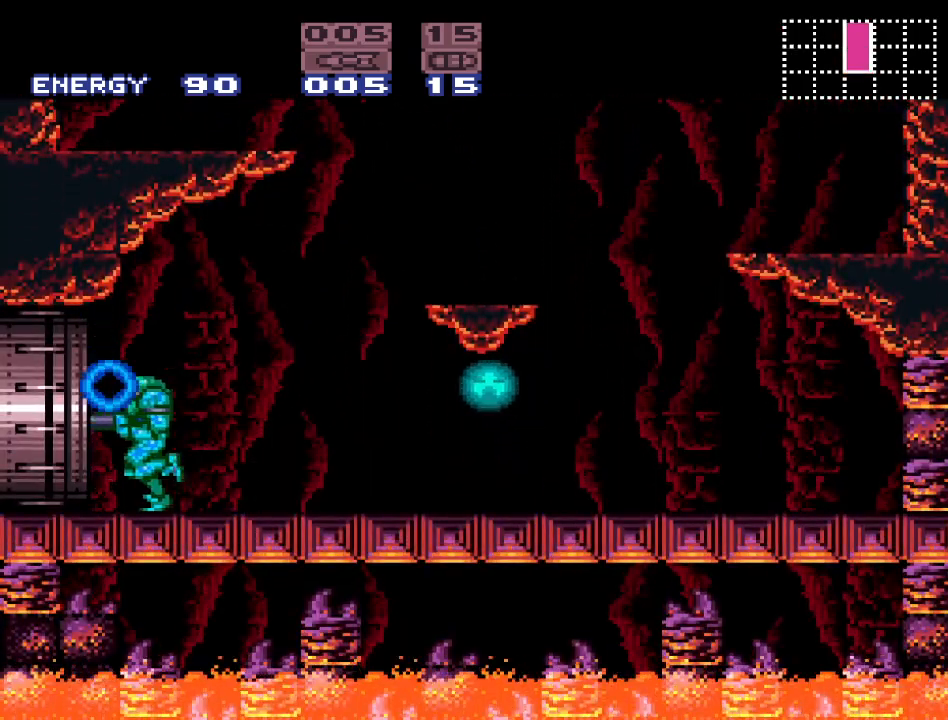
{"buttons": [], "events": [[383, "DPAD_LEFT", "up"]]}
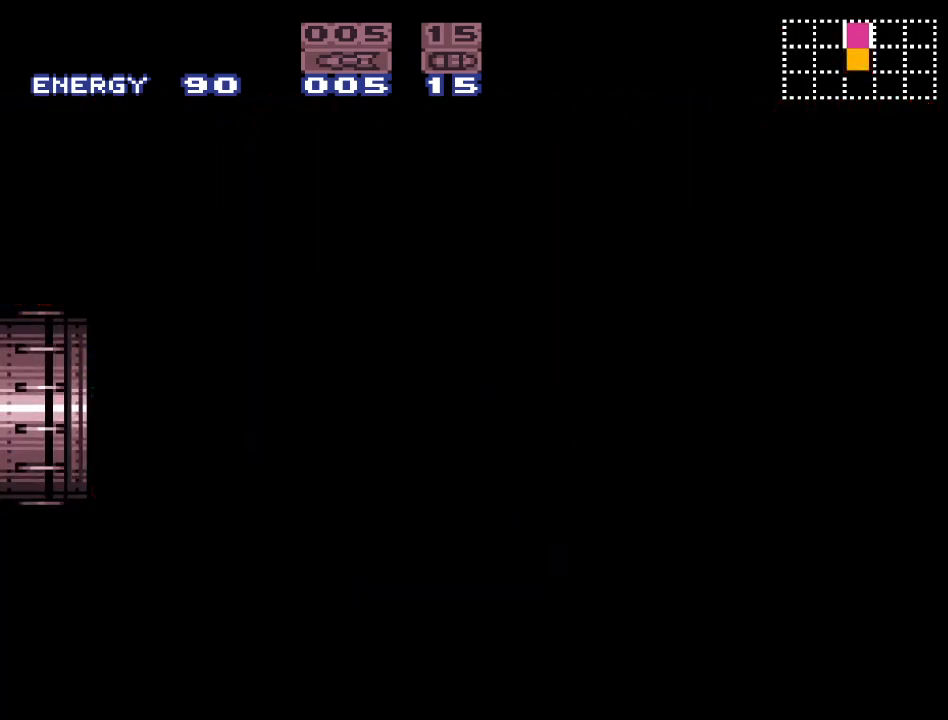
{"buttons": [], "events": []}
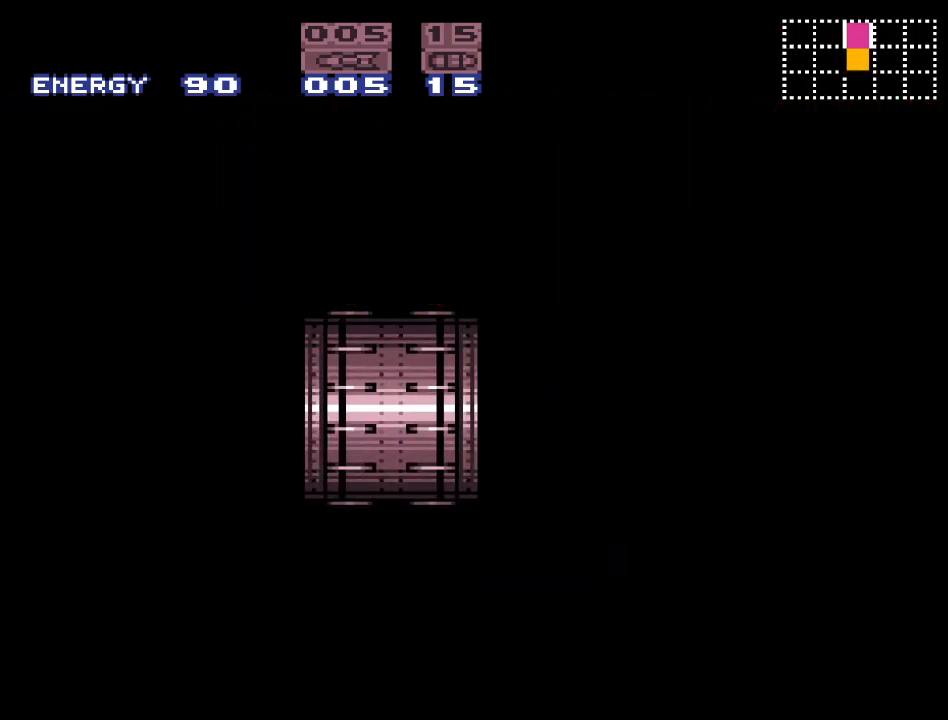
{"buttons": [], "events": []}
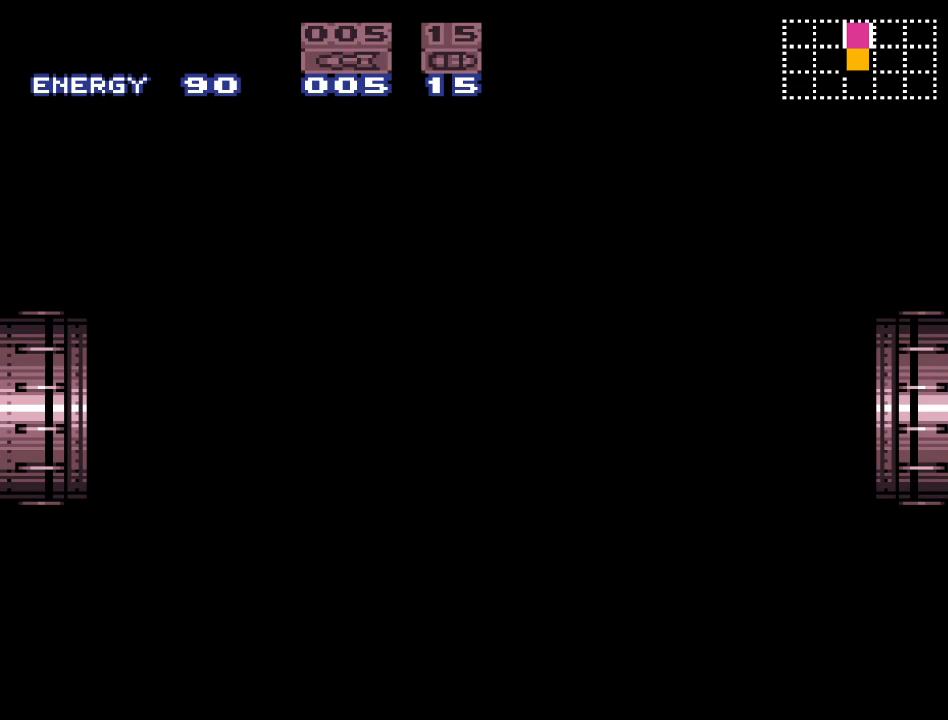
{"buttons": [], "events": []}
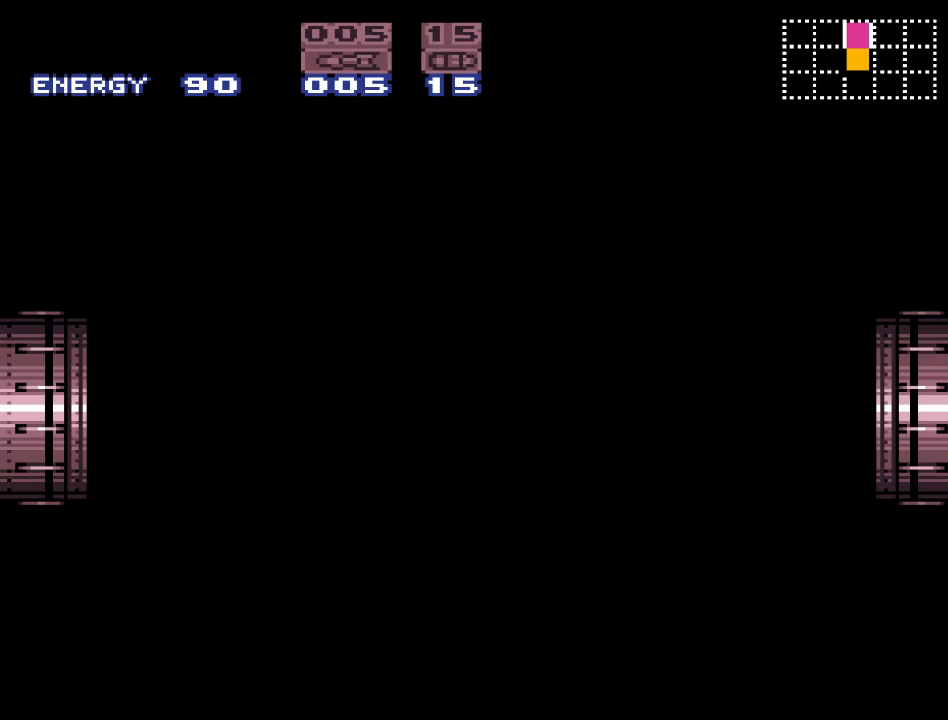
{"buttons": [], "events": []}
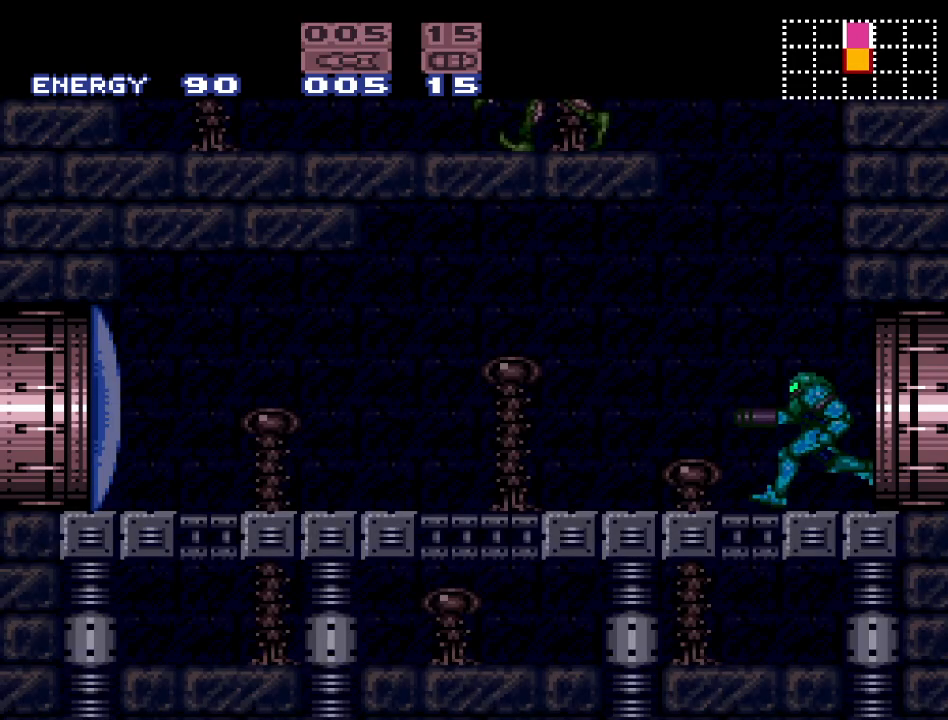
{"buttons": [], "events": []}
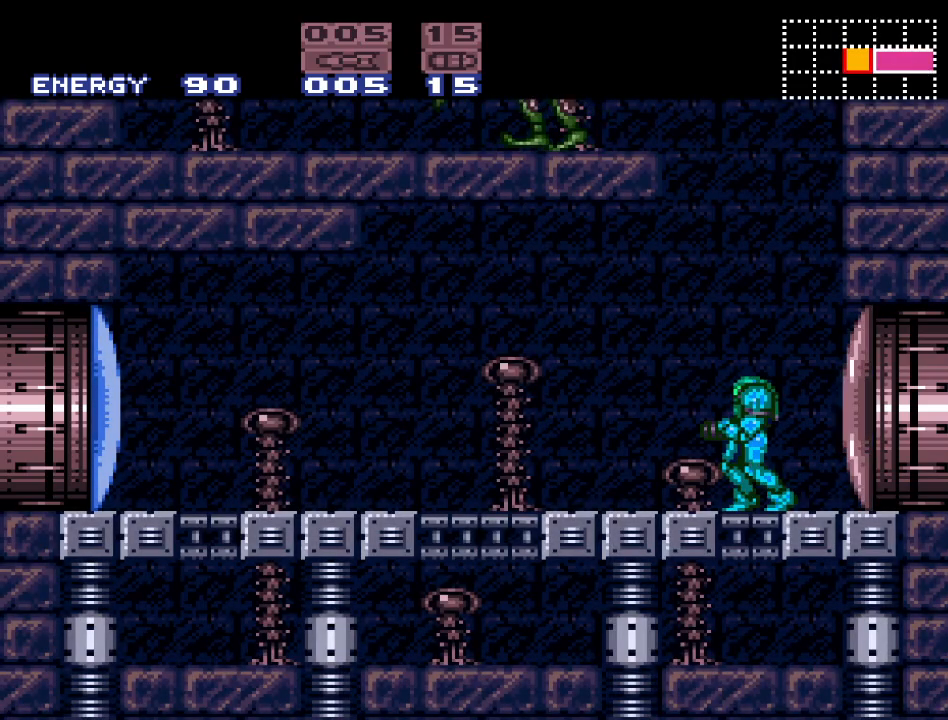
{"buttons": ["Y"], "events": [[317, "Y", "down"]]}
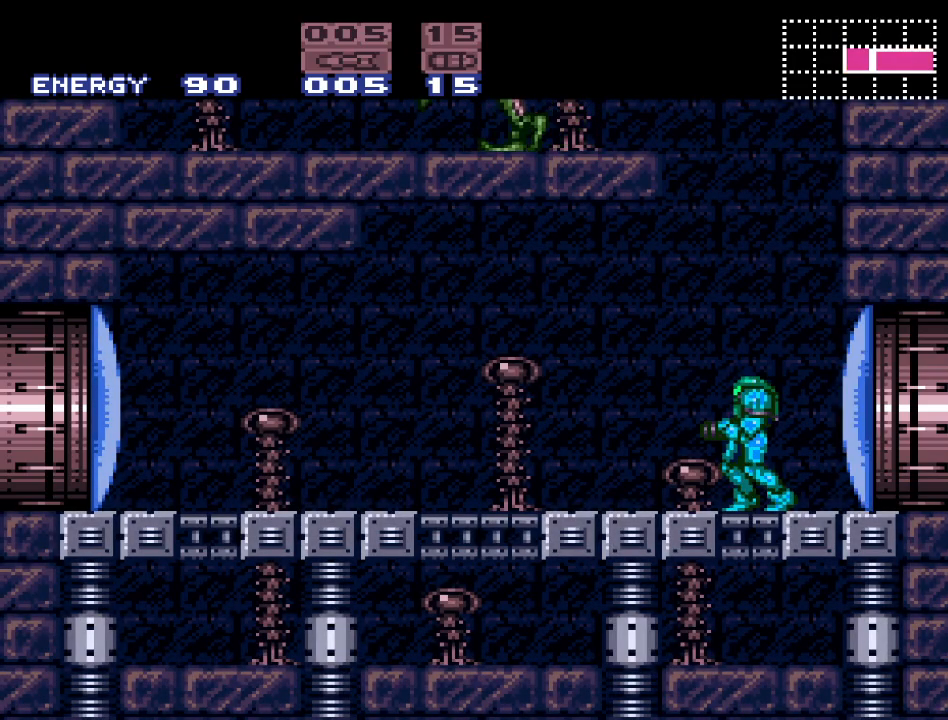
{"buttons": ["Y"], "events": [[250, "DPAD_LEFT", "down"], [467, "DPAD_LEFT", "up"]]}
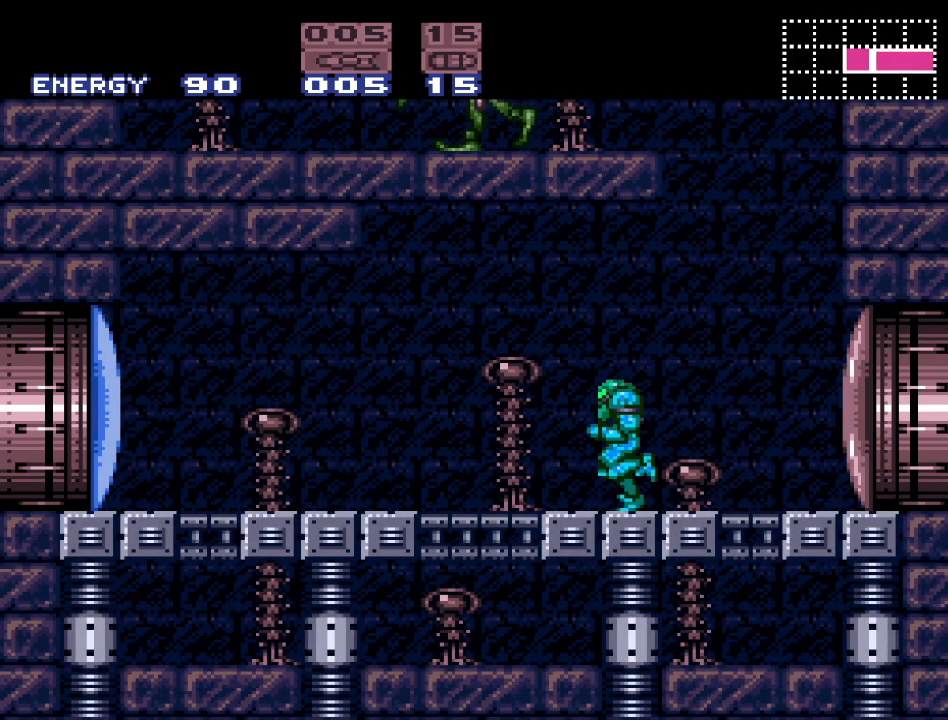
{"buttons": ["B", "Y", "DPAD_RIGHT"], "events": [[133, "DPAD_RIGHT", "down"], [467, "B", "down"]]}
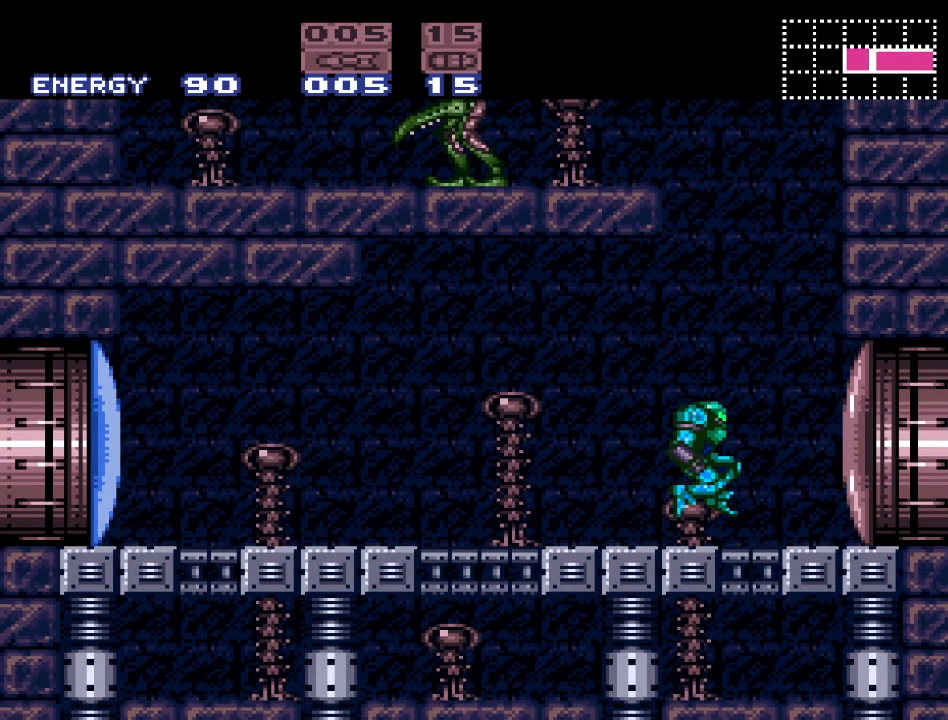
{"buttons": ["B", "Y", "DPAD_LEFT"], "events": [[133, "DPAD_RIGHT", "up"], [267, "B", "up"], [283, "DPAD_LEFT", "down"], [383, "B", "down"]]}
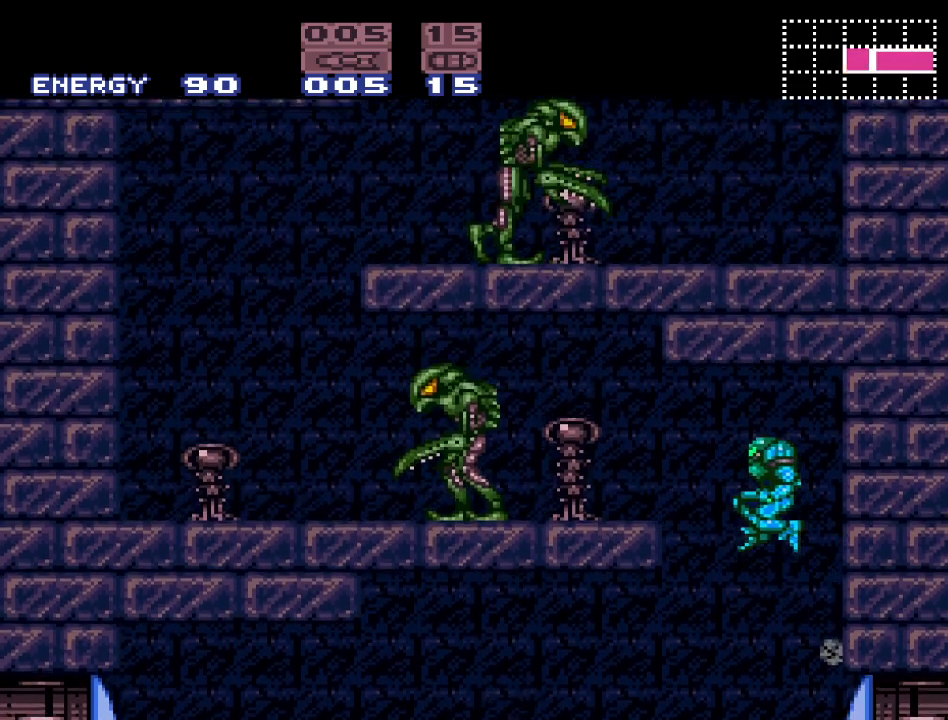
{"buttons": [], "events": [[133, "Y", "up"], [167, "B", "up"], [250, "A", "down"], [367, "A", "up"], [417, "DPAD_LEFT", "up"]]}